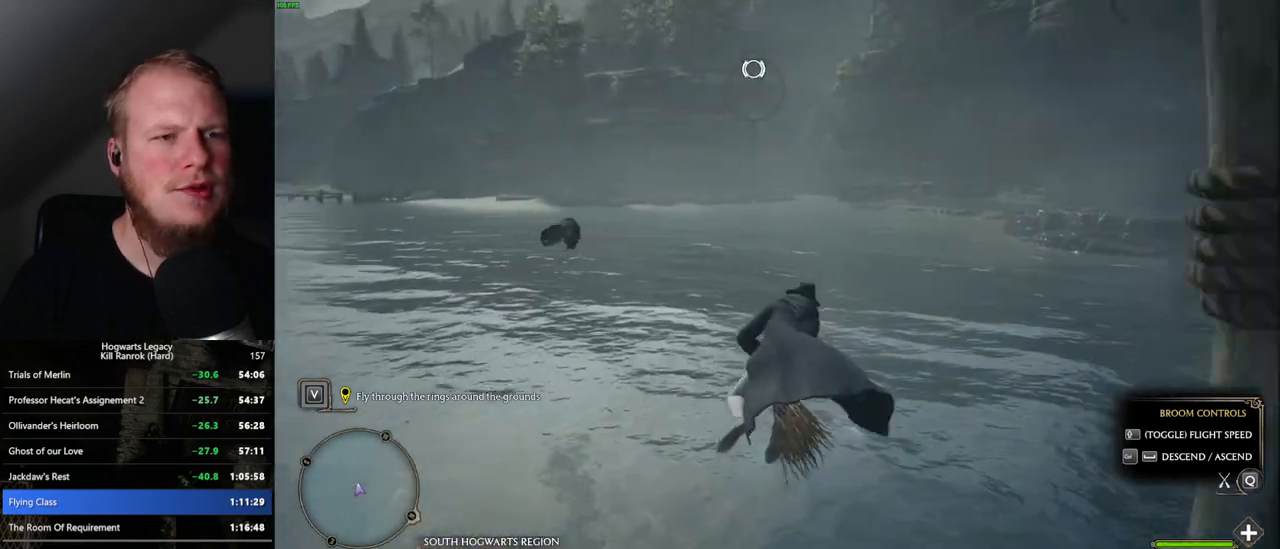
Gameplay with keyboard and mouse; each line is a JSON object with the keys and mouse buttons held at the frame after it. "events" lists presses ("down") and releases ("up") of ".", "/", "0", "1", "2", "3", "4", "5", "6", "7", "8", "9", "a", "alt_l", "alt_r", "b", "backslash", "backspace", "c", "caps_lock", "comma", "ctrl_l", "ctrl_r", "d", "e", "equals", "escape", "f", "f1", "f10", "f11", "f12", "f2", "f3", "f4", "f5", "f6", "f7", "f8", "f9", "g", "h", "i", "j", "k", "l", "lbracket", "m", "minus", "n", "o", "p", "q", "quote", "r", "rbracket", "return", "s", "semicolon", "shift_l", "shift_r", "space", "super", "t", "tab", "tilde", "u", "v", "w", "x", "y", "z", "mouse_left", "mouse_wheel", "mouse_right", "mouse_mb4" and "mouse_mb5" between this image and that frame as [ms after this image, input, new state], when the widget could be followed in between. "mouse_left", "mouse_wheel", "mouse_right", "mouse_mb4", "mouse_mb5" = the "left", "wheel", "right", "mb4", "mb5" buttons of the "mouse" list. No other keys are recorded. "wheel" means that the mouse wheel is clicked or scrolled. Mouse movement is not recorded.
{"keys": ["w"], "mouse": [], "events": [[367, "space", "down"], [467, "space", "up"]]}
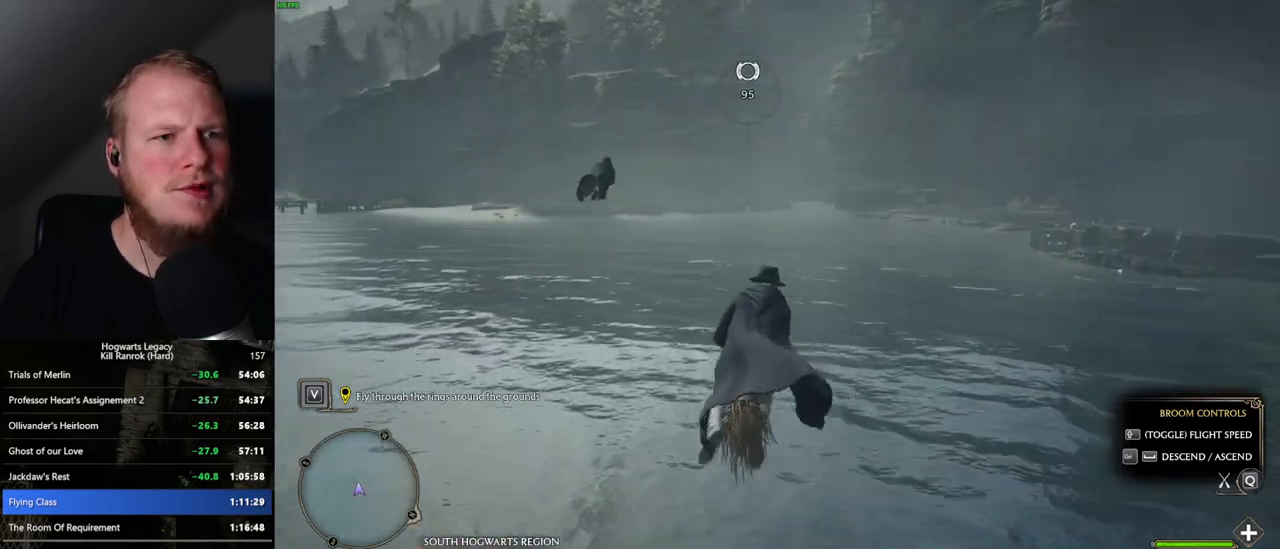
{"keys": ["w"], "mouse": [], "events": [[150, "space", "down"], [200, "space", "up"], [334, "space", "down"], [417, "space", "up"]]}
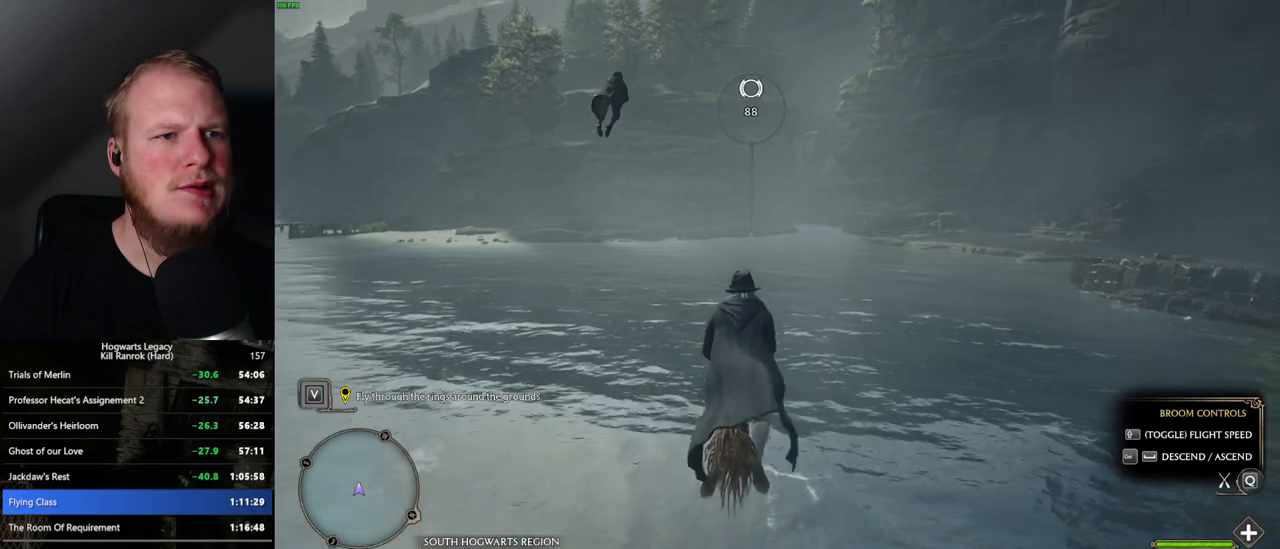
{"keys": ["w"], "mouse": [], "events": []}
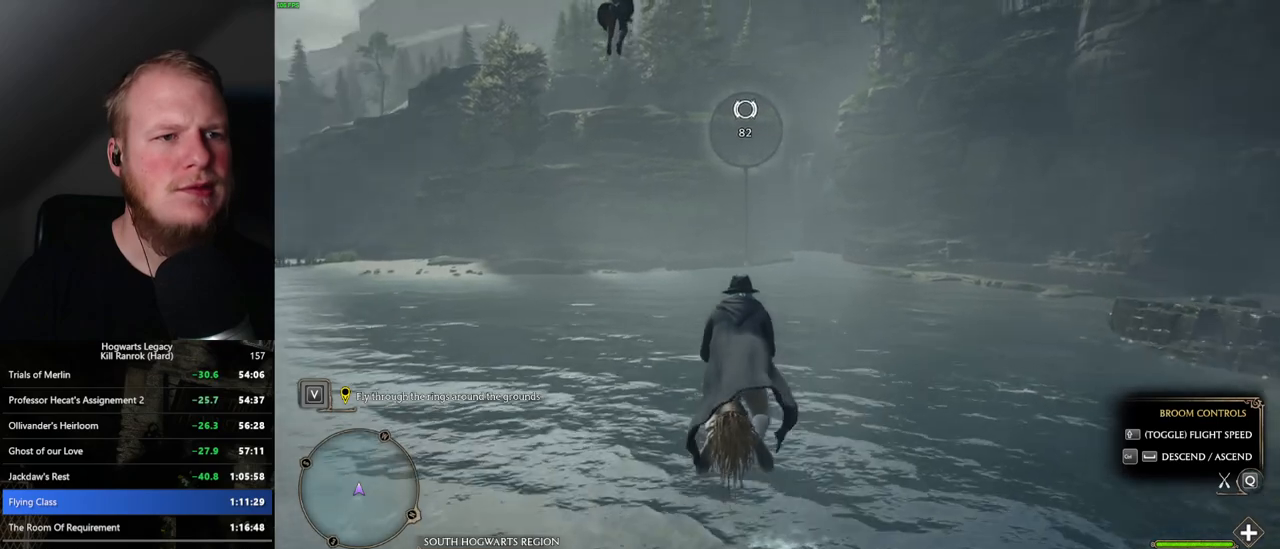
{"keys": ["w"], "mouse": [], "events": [[50, "space", "down"], [134, "space", "up"]]}
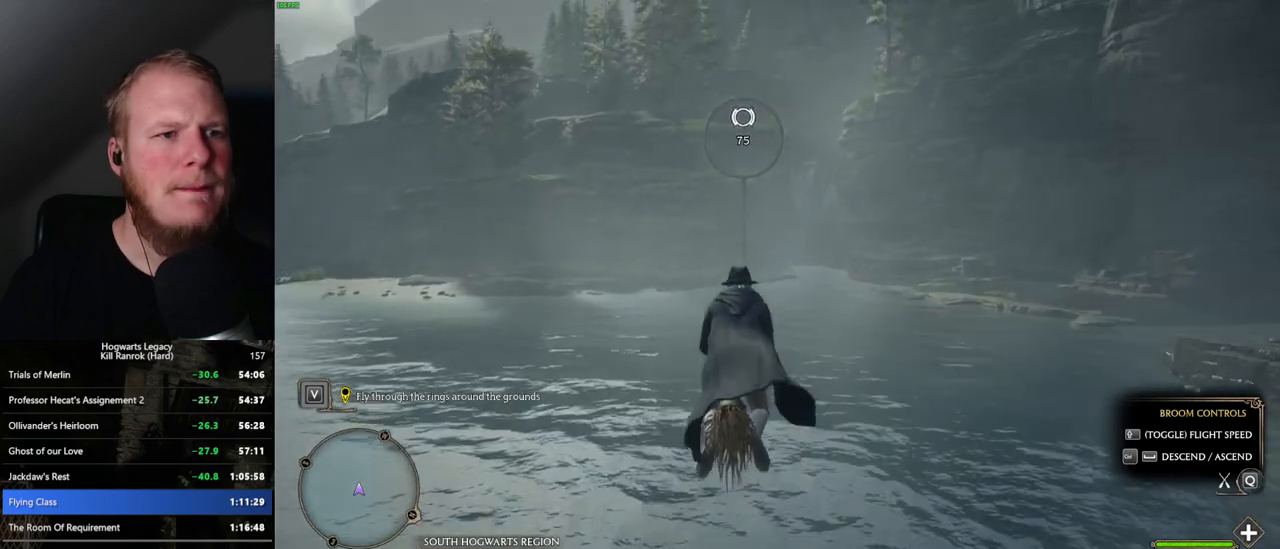
{"keys": ["w"], "mouse": [], "events": []}
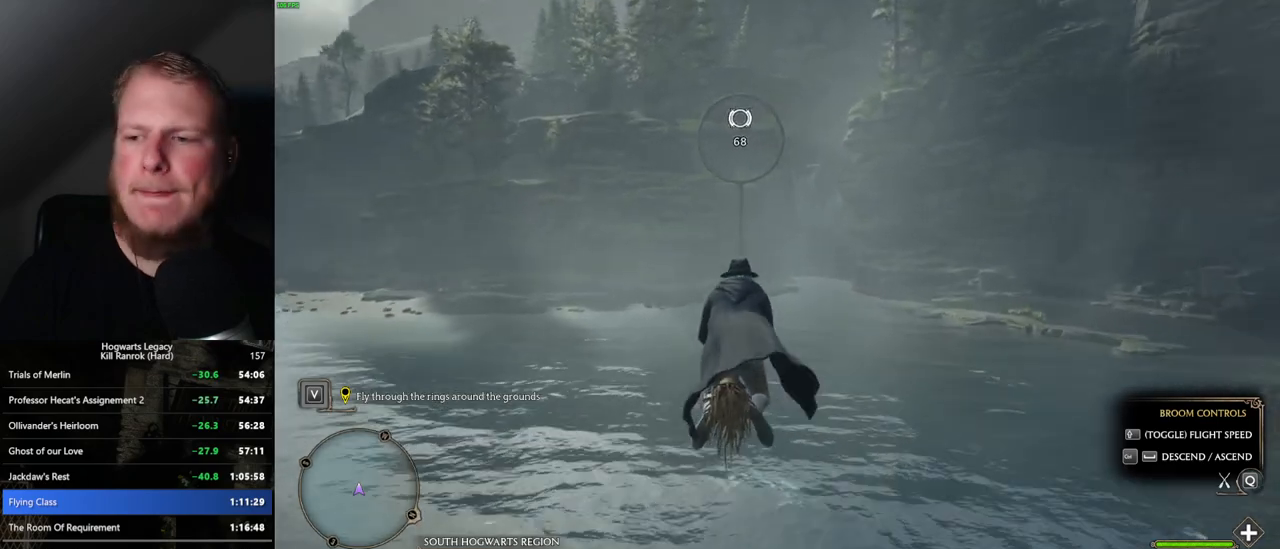
{"keys": ["w"], "mouse": [], "events": []}
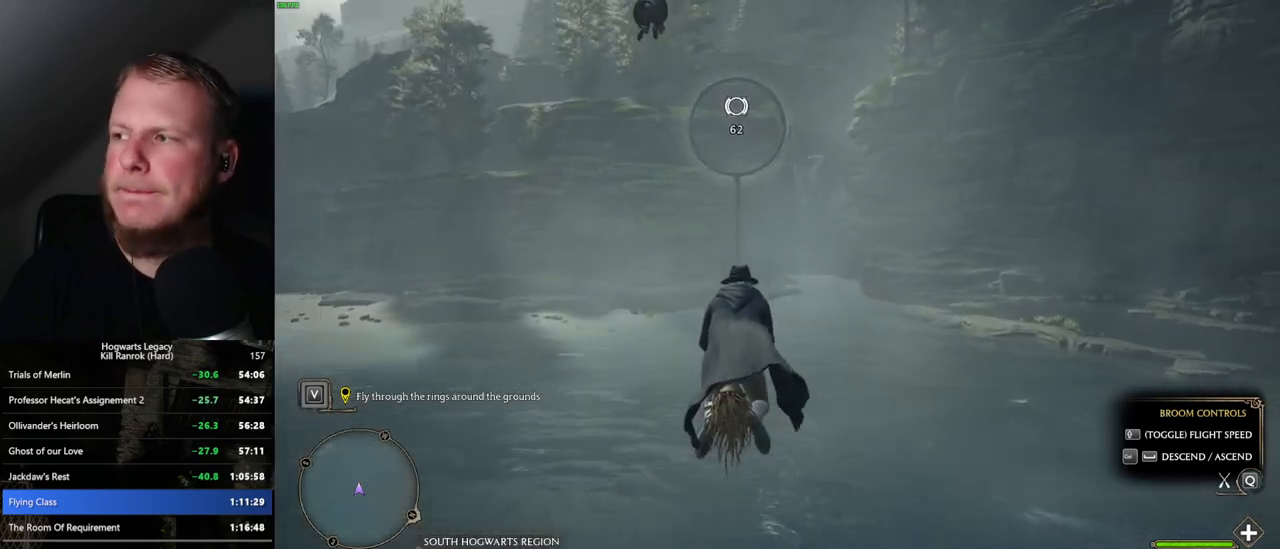
{"keys": ["w"], "mouse": [], "events": []}
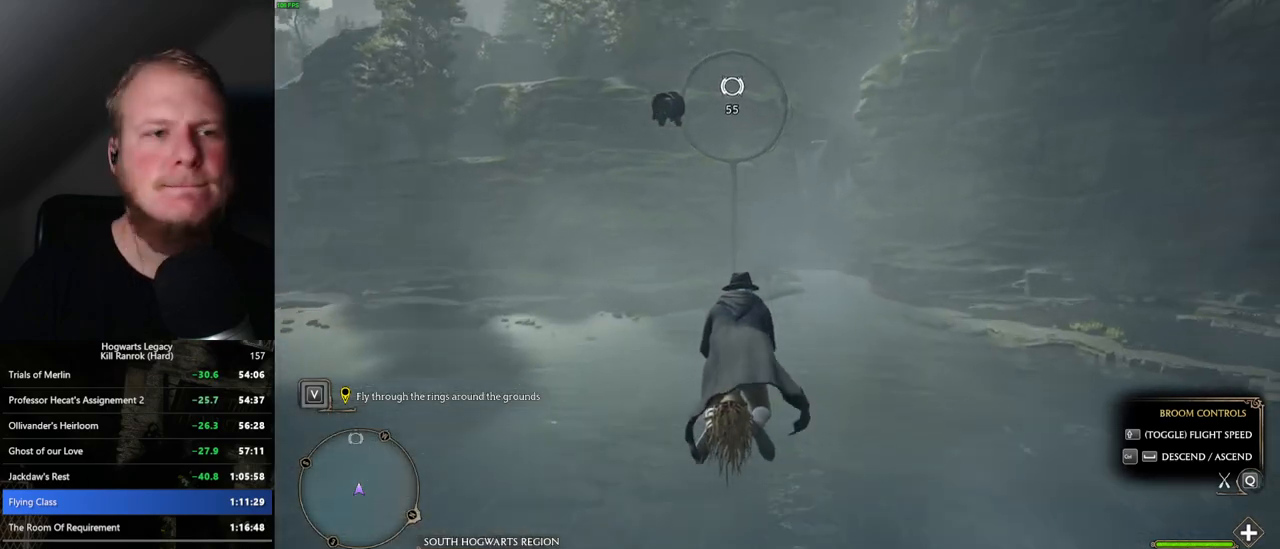
{"keys": ["w"], "mouse": [], "events": [[284, "space", "down"], [367, "space", "up"]]}
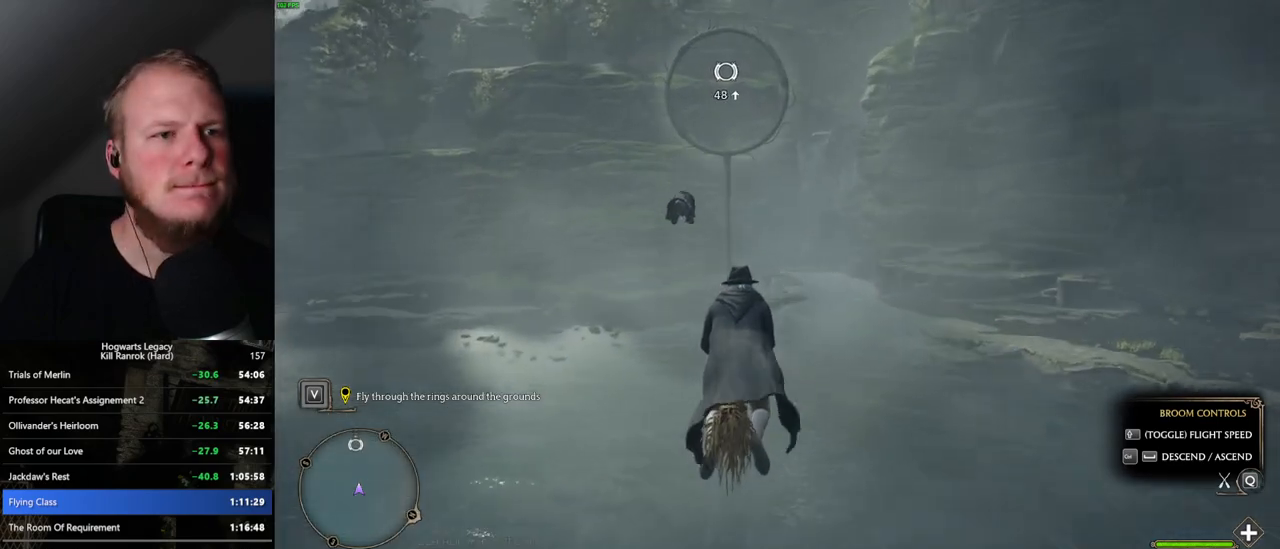
{"keys": ["w"], "mouse": [], "events": [[34, "space", "down"], [134, "space", "up"], [234, "space", "down"], [317, "space", "up"]]}
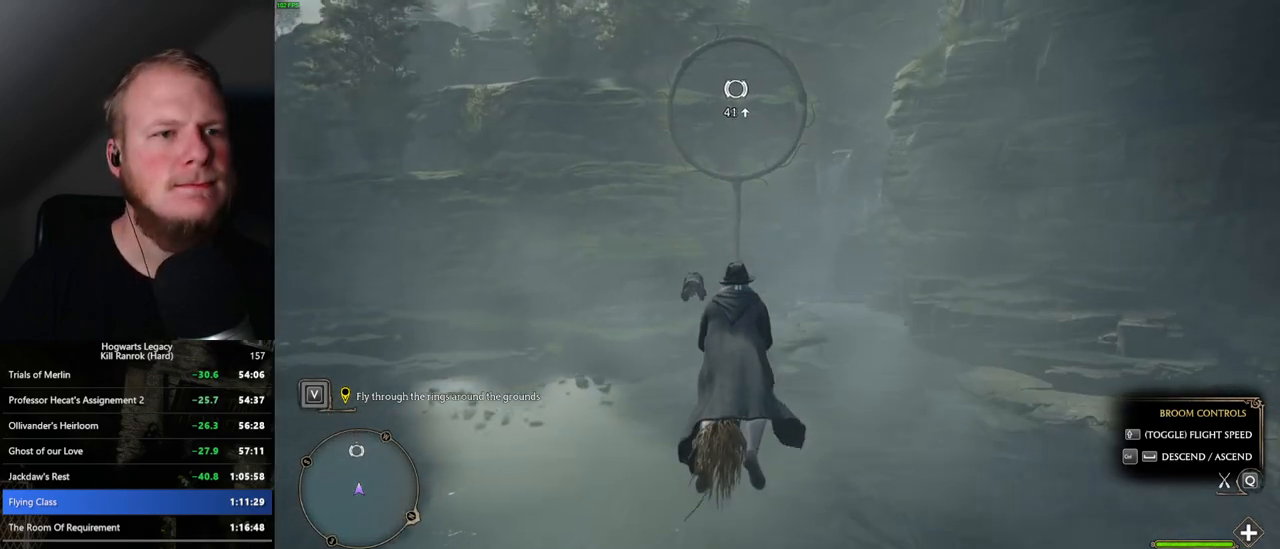
{"keys": ["w"], "mouse": [], "events": [[134, "space", "down"], [184, "space", "up"], [334, "space", "down"], [367, "space", "up"]]}
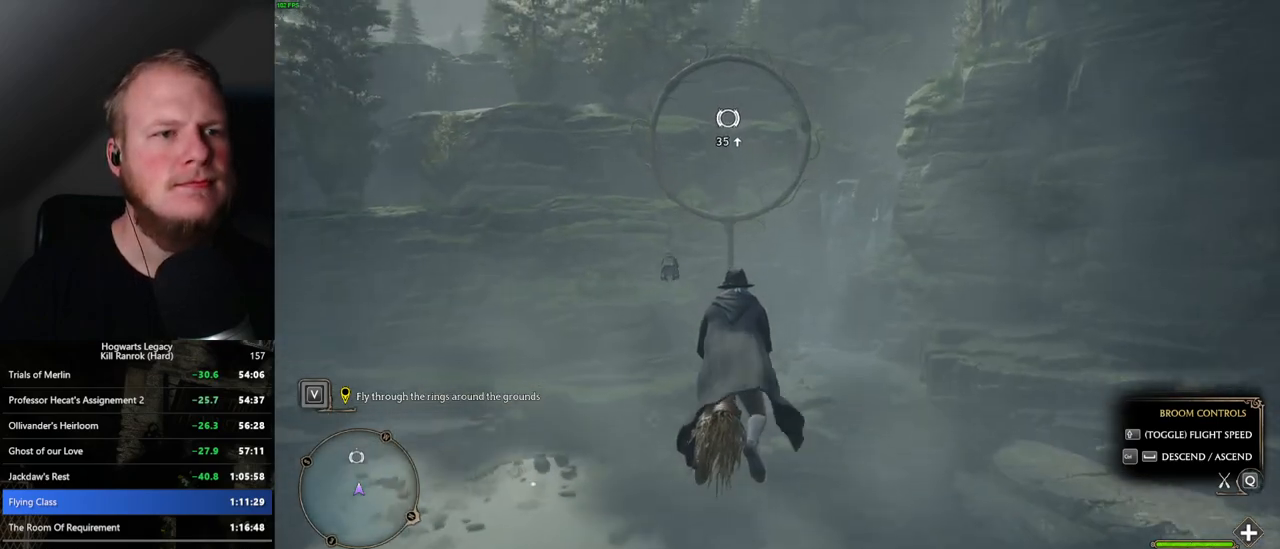
{"keys": ["w"], "mouse": [], "events": [[17, "space", "down"], [67, "space", "up"], [367, "space", "down"], [400, "space", "up"]]}
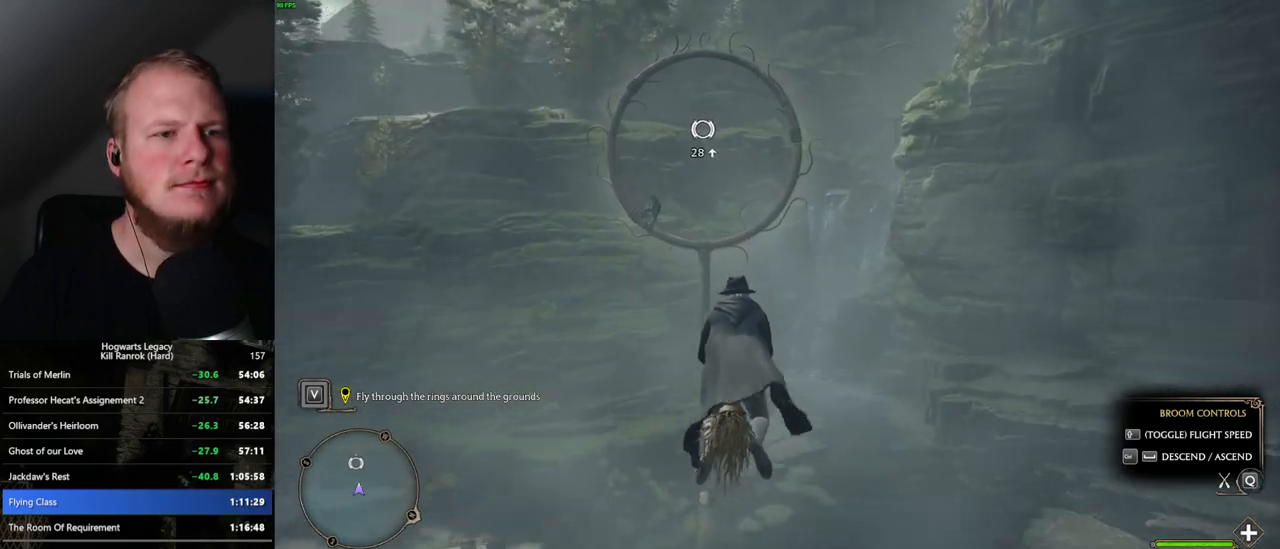
{"keys": ["space", "w"], "mouse": [], "events": [[217, "space", "down"], [300, "space", "up"], [484, "space", "down"]]}
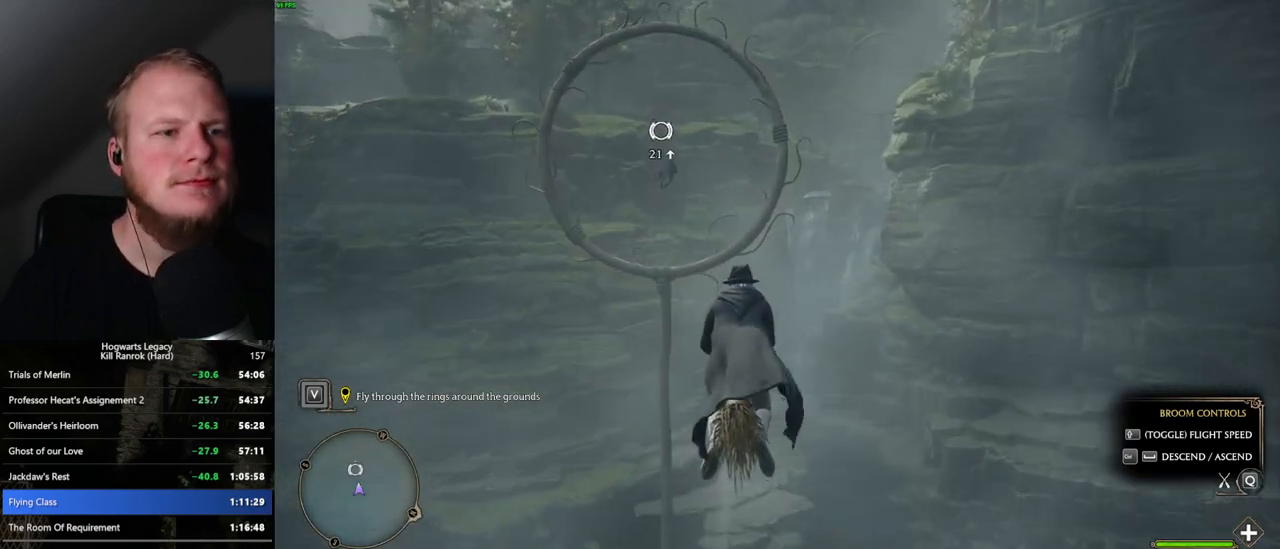
{"keys": ["w"], "mouse": [], "events": [[67, "space", "up"], [417, "space", "down"], [467, "space", "up"]]}
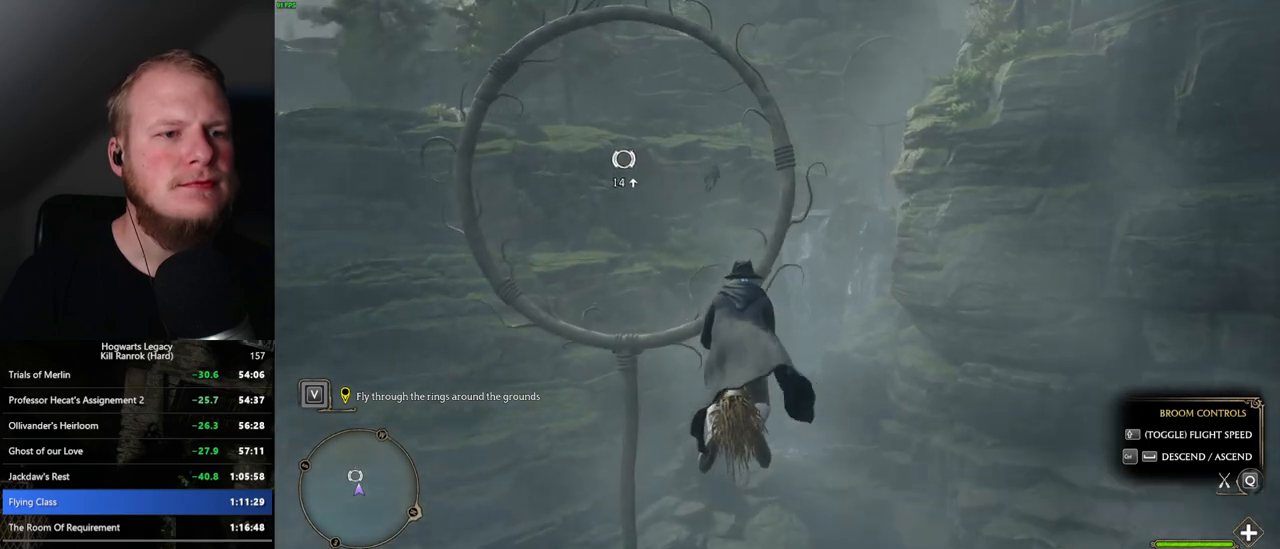
{"keys": ["w"], "mouse": [], "events": []}
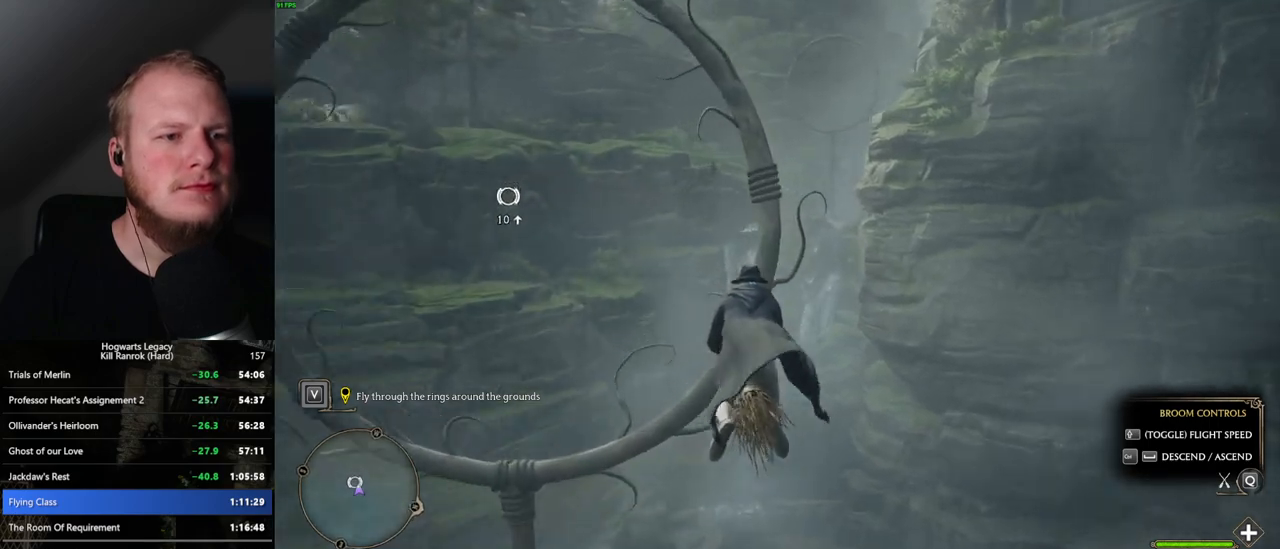
{"keys": ["space", "w"], "mouse": [], "events": [[334, "space", "down"]]}
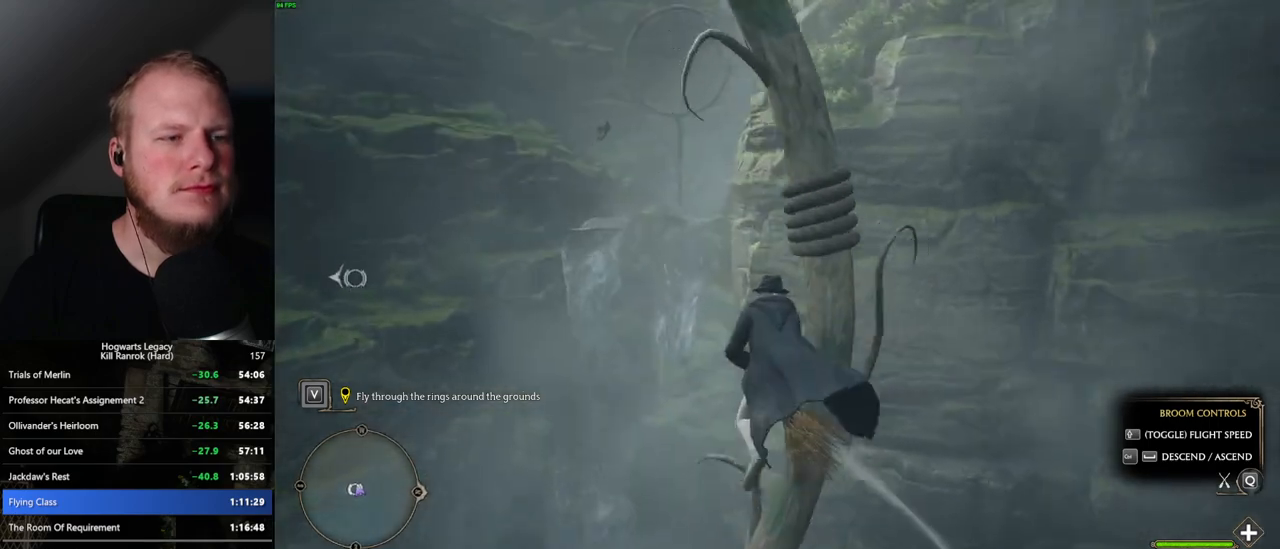
{"keys": ["w"], "mouse": [], "events": [[50, "space", "up"], [317, "space", "down"], [350, "space", "up"]]}
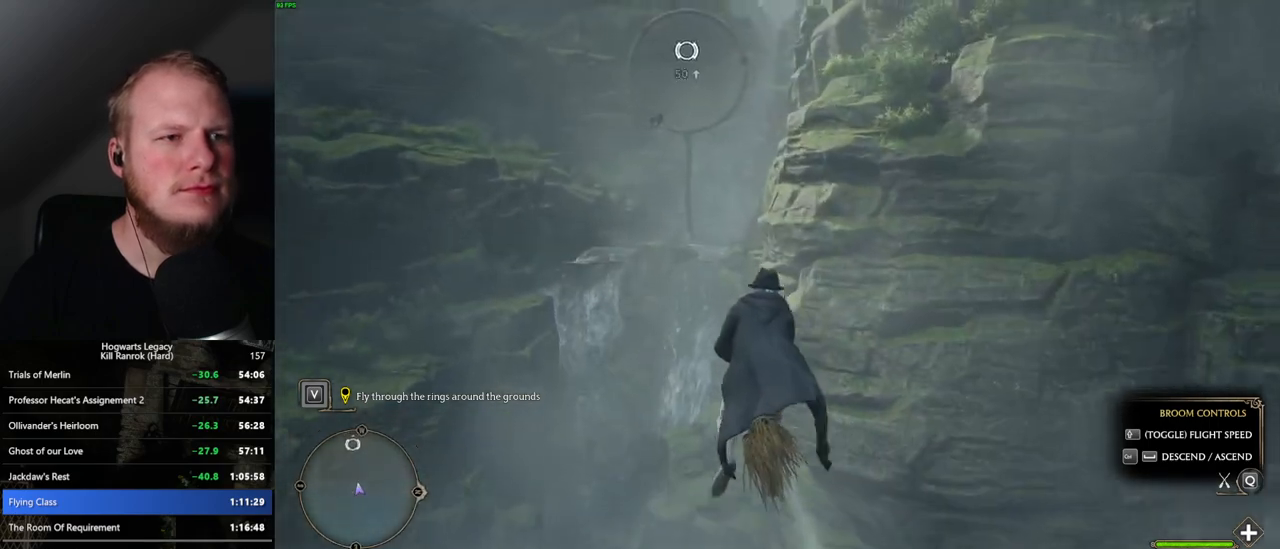
{"keys": ["w"], "mouse": [], "events": [[17, "space", "down"], [100, "space", "up"], [217, "space", "down"], [284, "space", "up"]]}
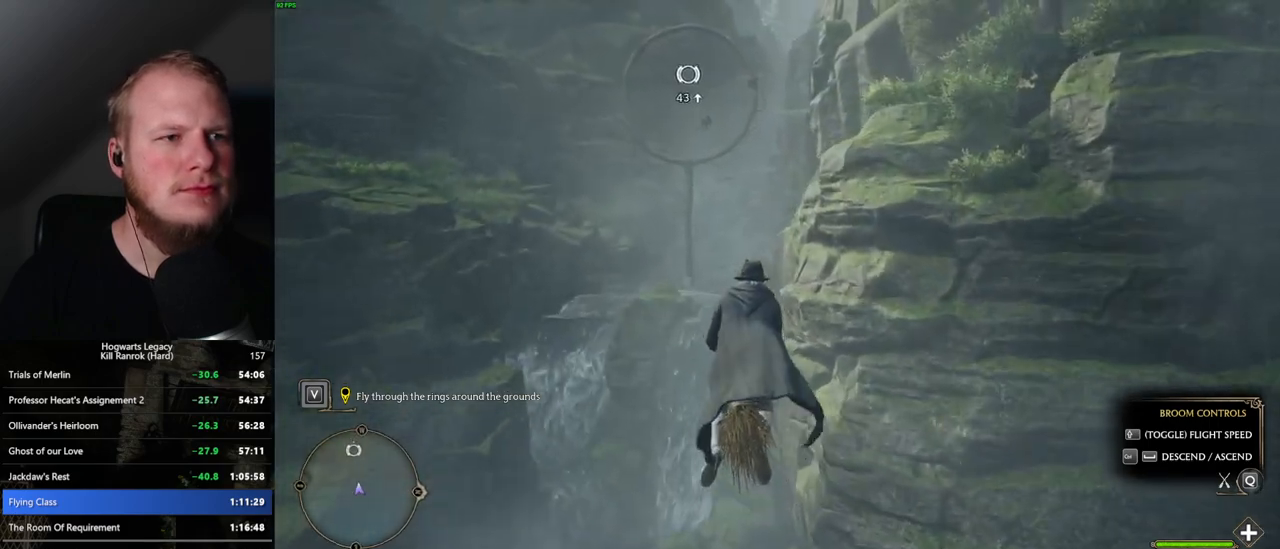
{"keys": ["w"], "mouse": [], "events": [[250, "space", "down"], [350, "space", "up"]]}
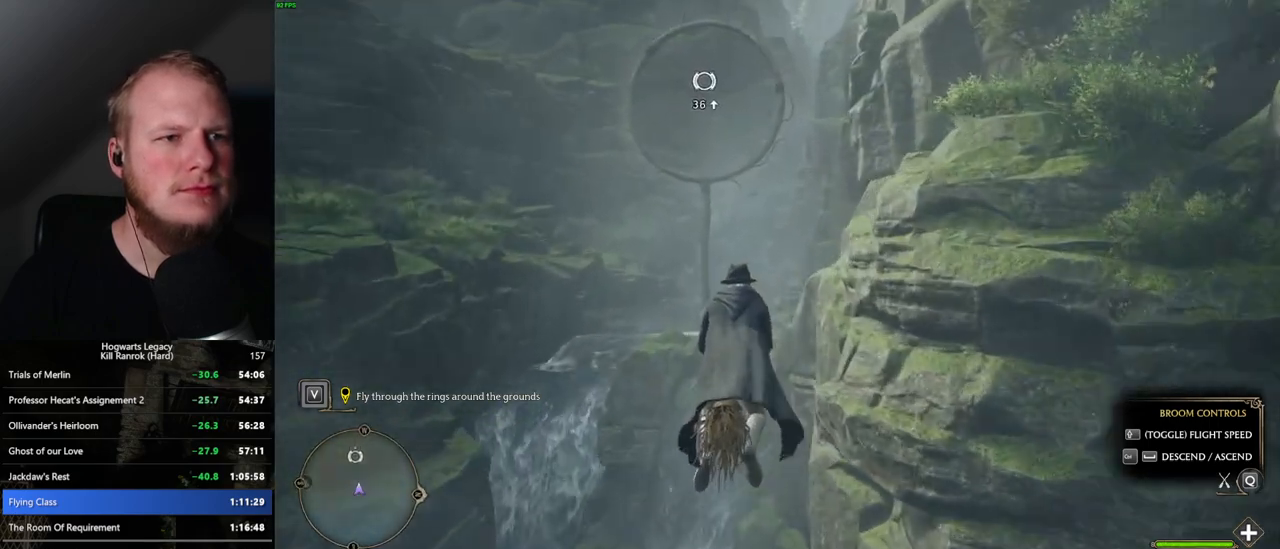
{"keys": ["space", "w"], "mouse": [], "events": [[250, "space", "down"], [284, "space", "up"], [434, "space", "down"]]}
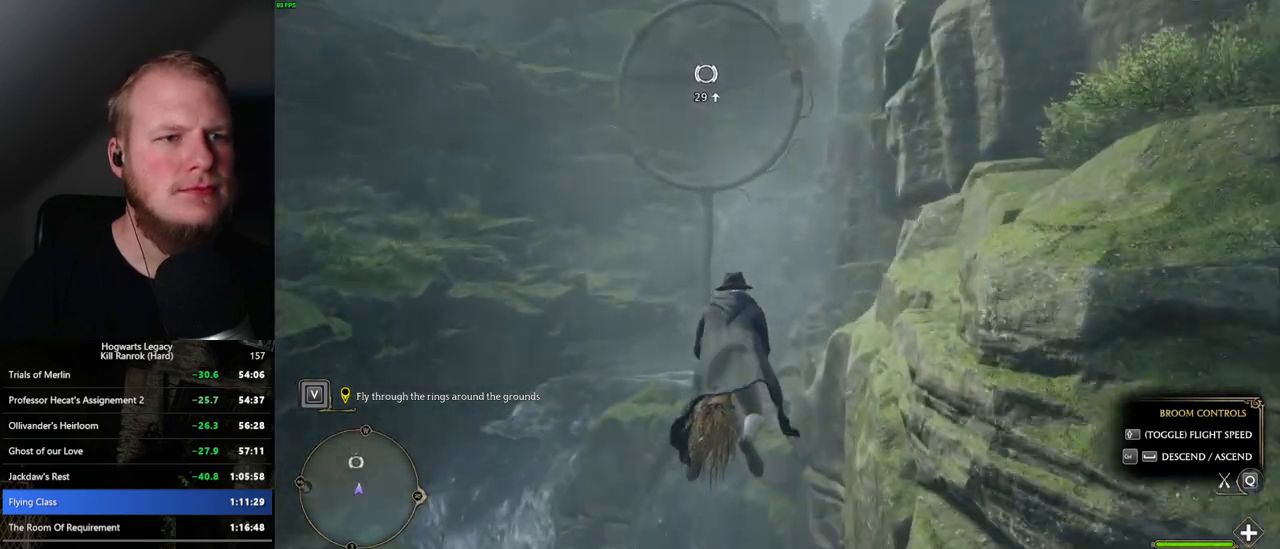
{"keys": ["w"], "mouse": [], "events": [[17, "space", "up"], [134, "space", "down"], [217, "space", "up"], [350, "space", "down"], [434, "space", "up"]]}
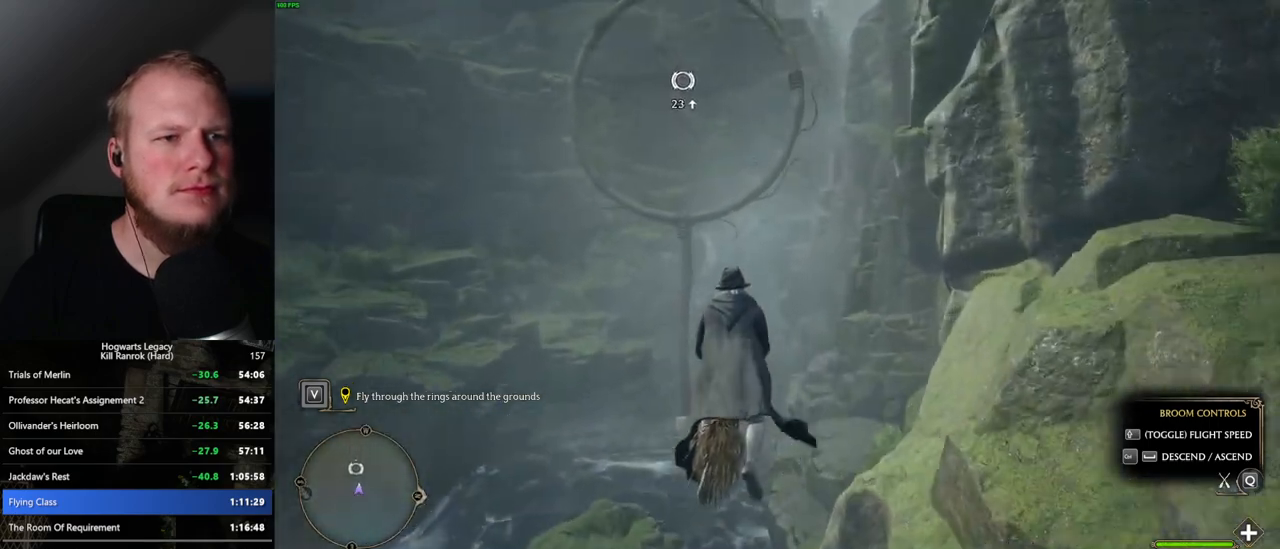
{"keys": ["w"], "mouse": [], "events": [[184, "space", "down"], [234, "space", "up"], [434, "space", "down"], [500, "space", "up"]]}
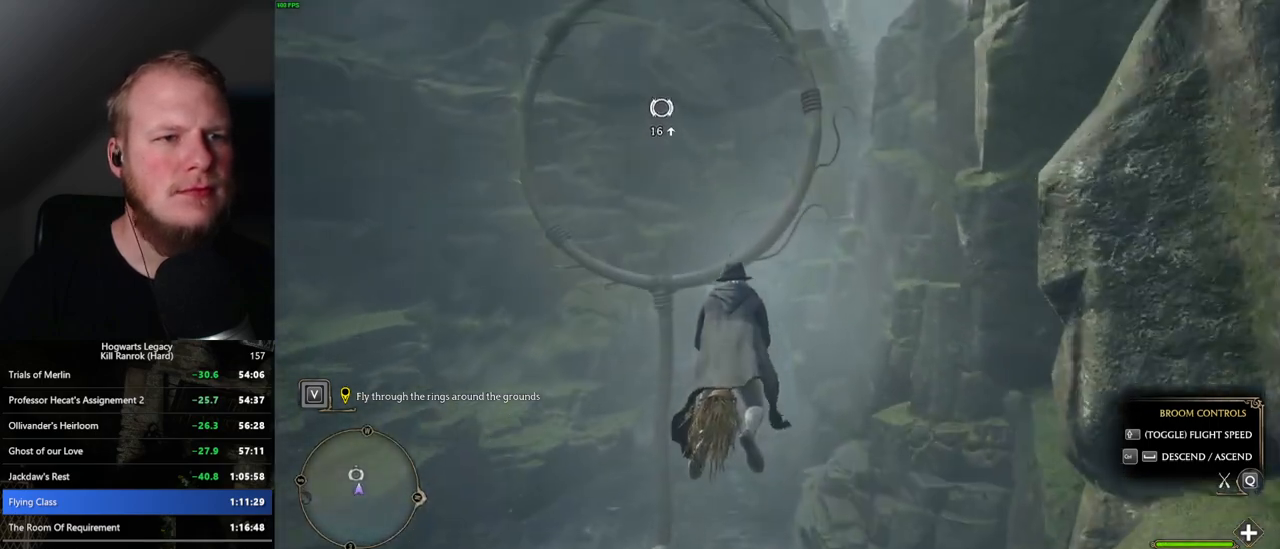
{"keys": ["w"], "mouse": [], "events": [[150, "space", "down"], [217, "space", "up"], [350, "space", "down"], [467, "space", "up"]]}
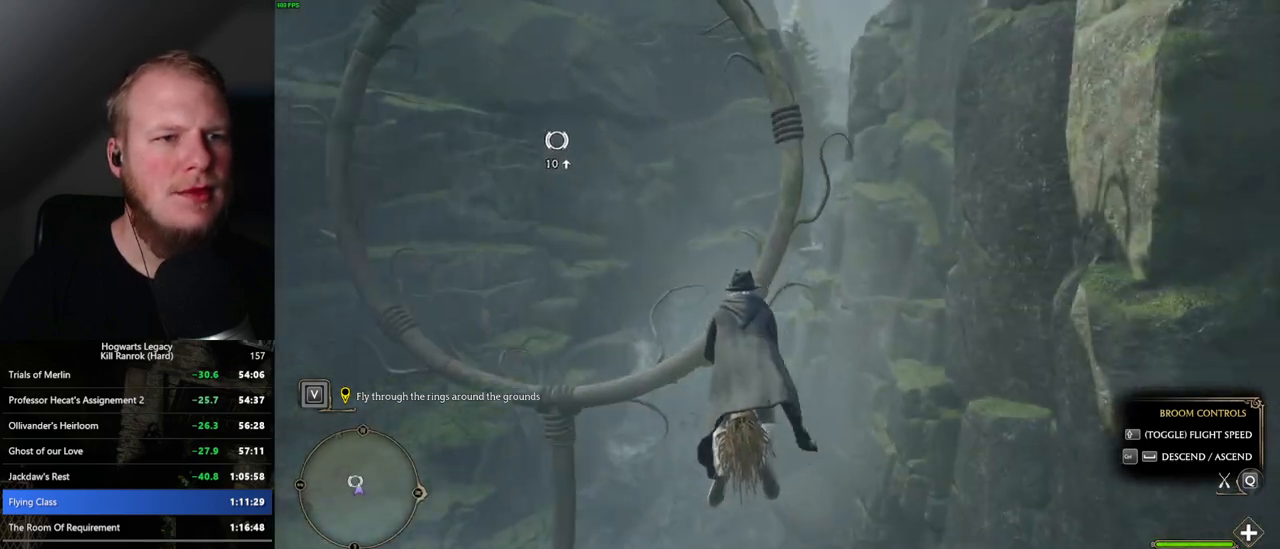
{"keys": ["space", "w"], "mouse": [], "events": [[400, "space", "down"]]}
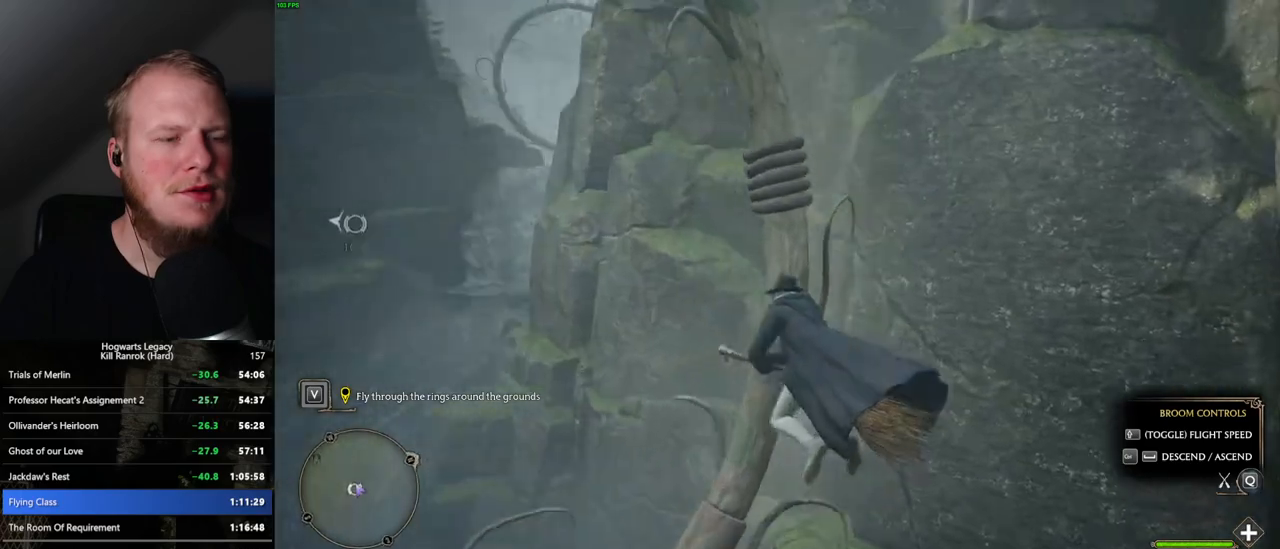
{"keys": ["w"], "mouse": [], "events": [[300, "space", "up"]]}
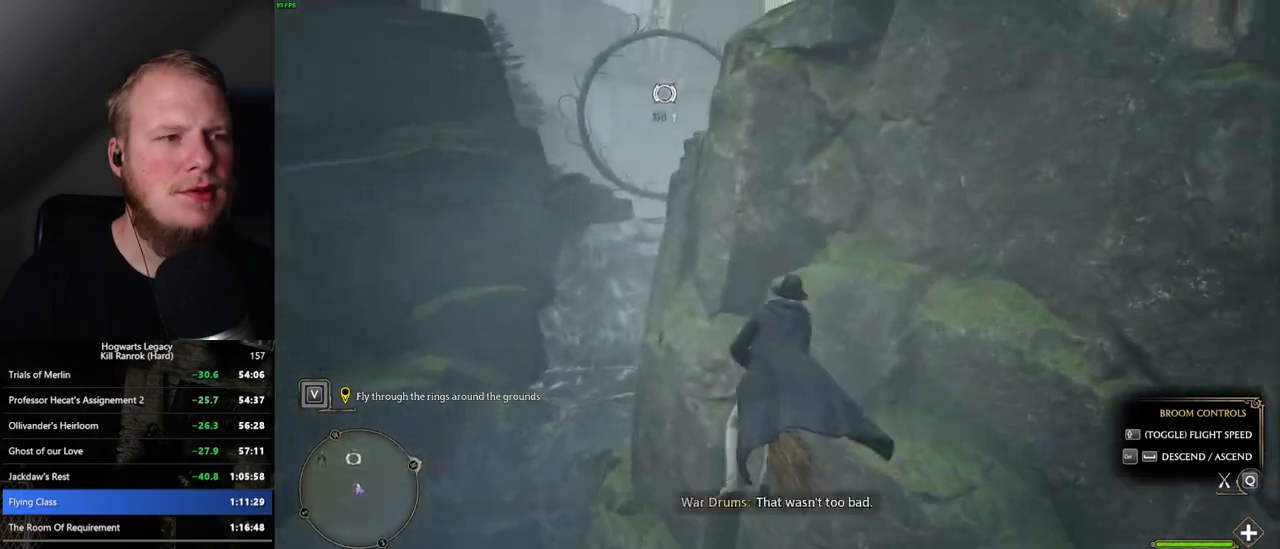
{"keys": ["w"], "mouse": [], "events": [[100, "space", "down"], [217, "space", "up"], [300, "space", "down"], [417, "space", "up"]]}
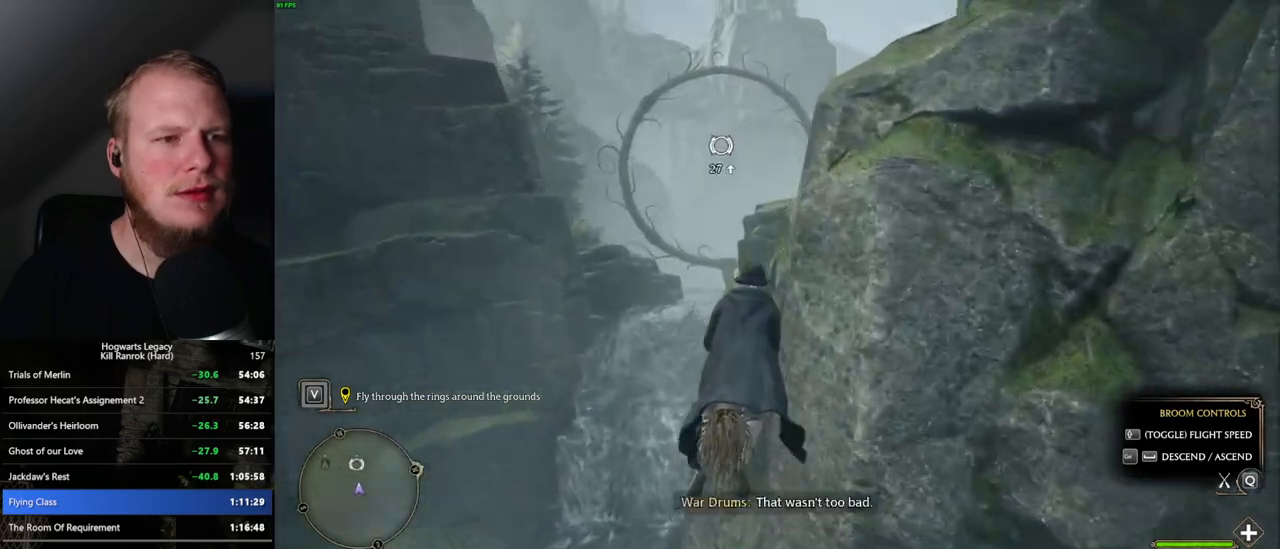
{"keys": ["w"], "mouse": [], "events": [[334, "space", "down"], [417, "space", "up"]]}
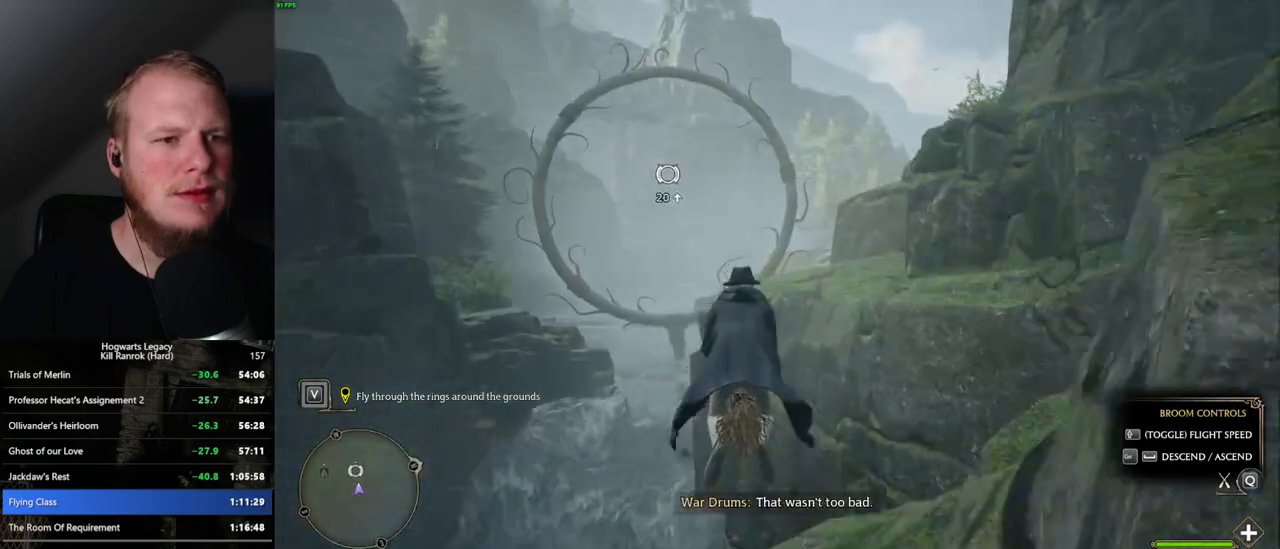
{"keys": ["w"], "mouse": [], "events": []}
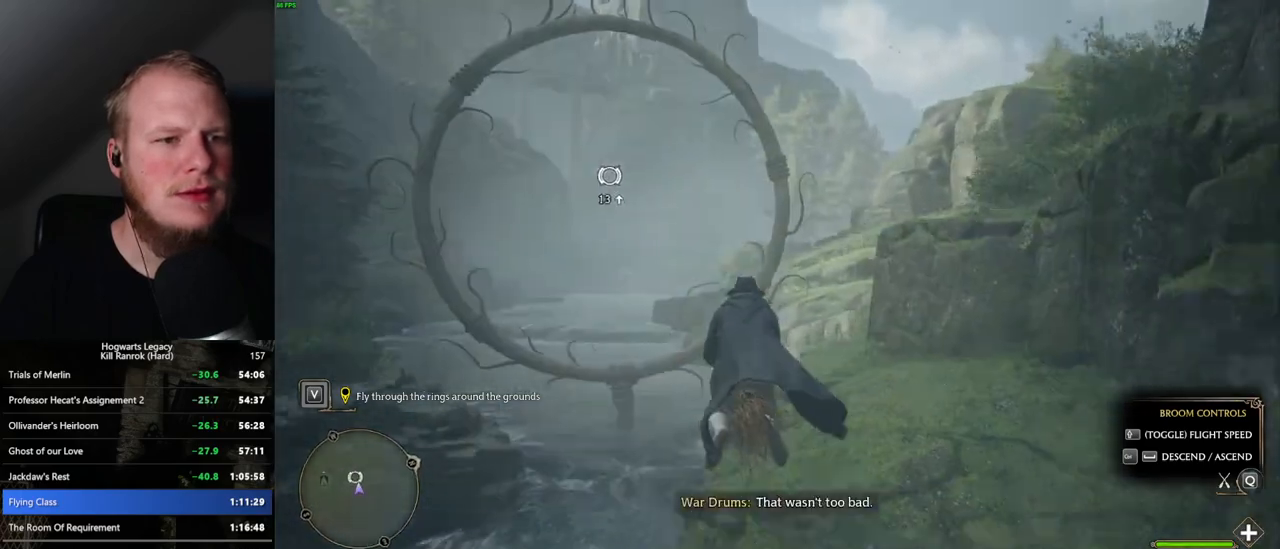
{"keys": ["w"], "mouse": [], "events": [[34, "space", "down"], [134, "space", "up"]]}